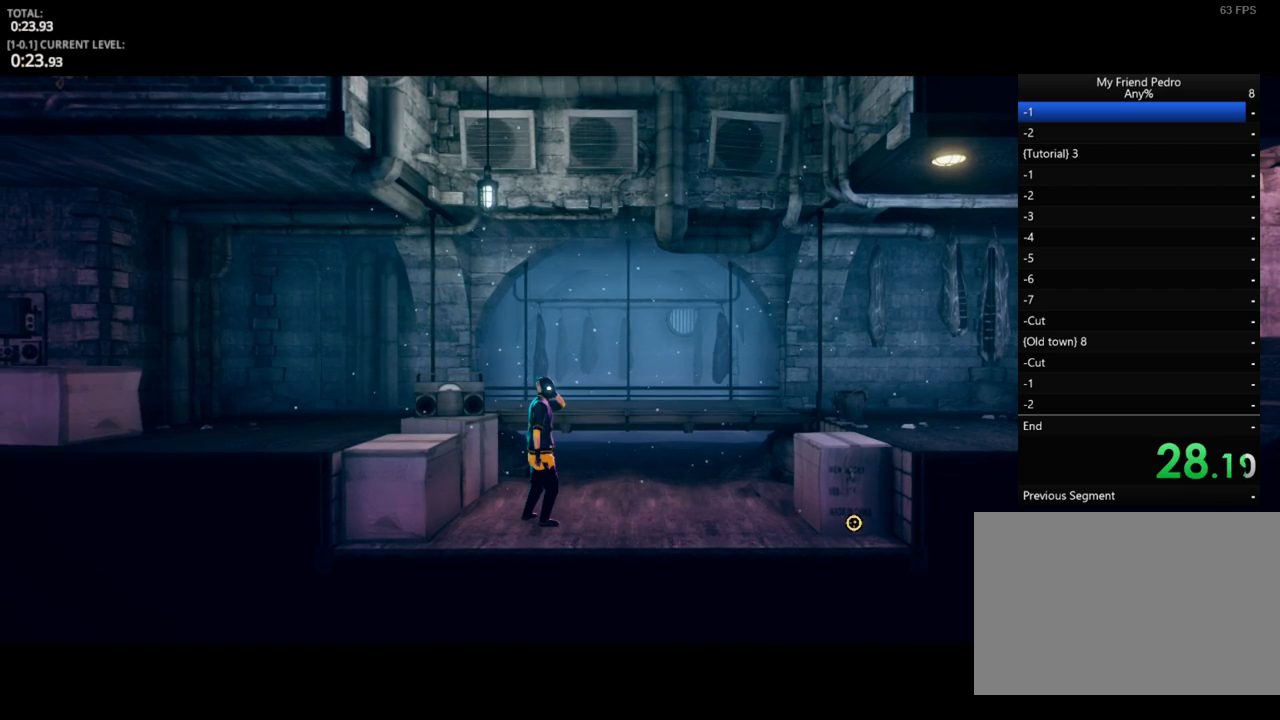
Gameplay with keyboard and mouse; each line is a JSON object with the keys and mouse buttons held at the frame after it. "events" lists presses ("down") and releases ("up") of "1", "2", "3", "4", "5", "a", "alt", "c", "caps_lock", "ctrl", "d", "e", "f", "g", "q", "r", "s", "shift", "space", "t", "tab", "v", "w", "x", "z", "mouse_left", "mouse_wheel" and "mouse_right" between this image and that frame as [ms after this image, input, new state], when the widget could be followed in between. "mouse_left", "mouse_wheel", "mouse_right" = the "left", "wheel", "right" buttons of the "mouse" list. No other keys are recorded. "wheel" means that the mouse wheel is clicked or scrolled. "mouse_move" is the direction in which the mouse moves at that frame (one of eight, or "still"), when it could be read.
{"keys": [], "mouse": [], "mouse_move": "still", "events": [[133, "e", "down"], [167, "e", "up"], [267, "e", "down"], [317, "e", "up"], [400, "e", "down"], [450, "e", "up"]]}
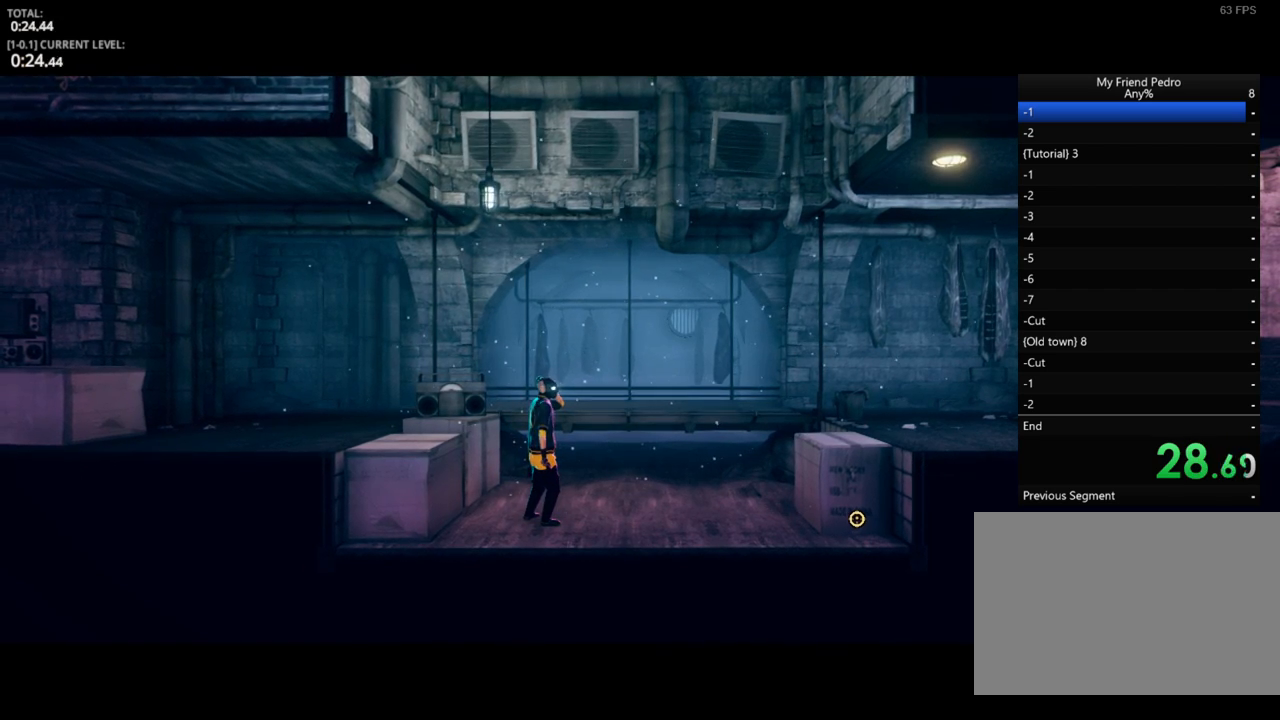
{"keys": ["e"], "mouse": [], "mouse_move": "still", "events": [[50, "e", "down"], [83, "e", "up"], [150, "e", "down"], [233, "e", "up"], [283, "e", "down"], [383, "e", "up"], [433, "e", "down"]]}
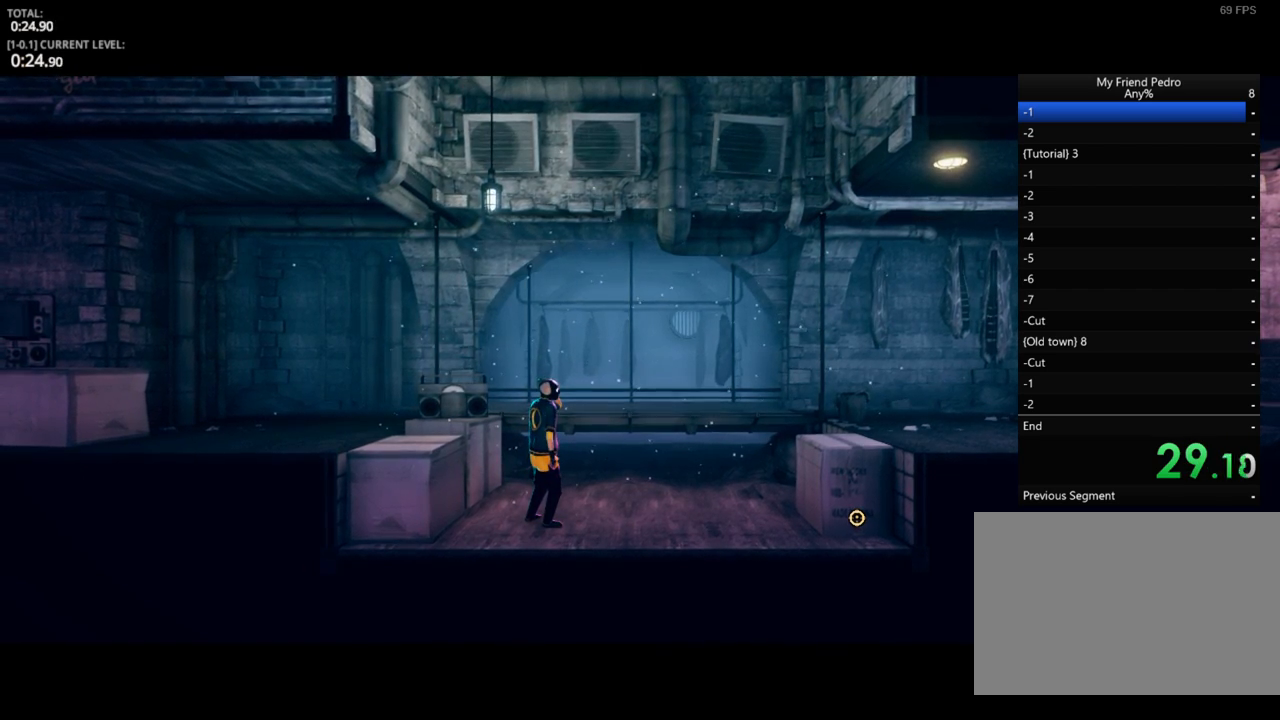
{"keys": ["a", "e"], "mouse": [], "mouse_move": "still", "events": [[17, "e", "up"], [67, "e", "down"], [150, "e", "up"], [267, "e", "down"], [300, "a", "down"], [350, "e", "up"], [483, "e", "down"]]}
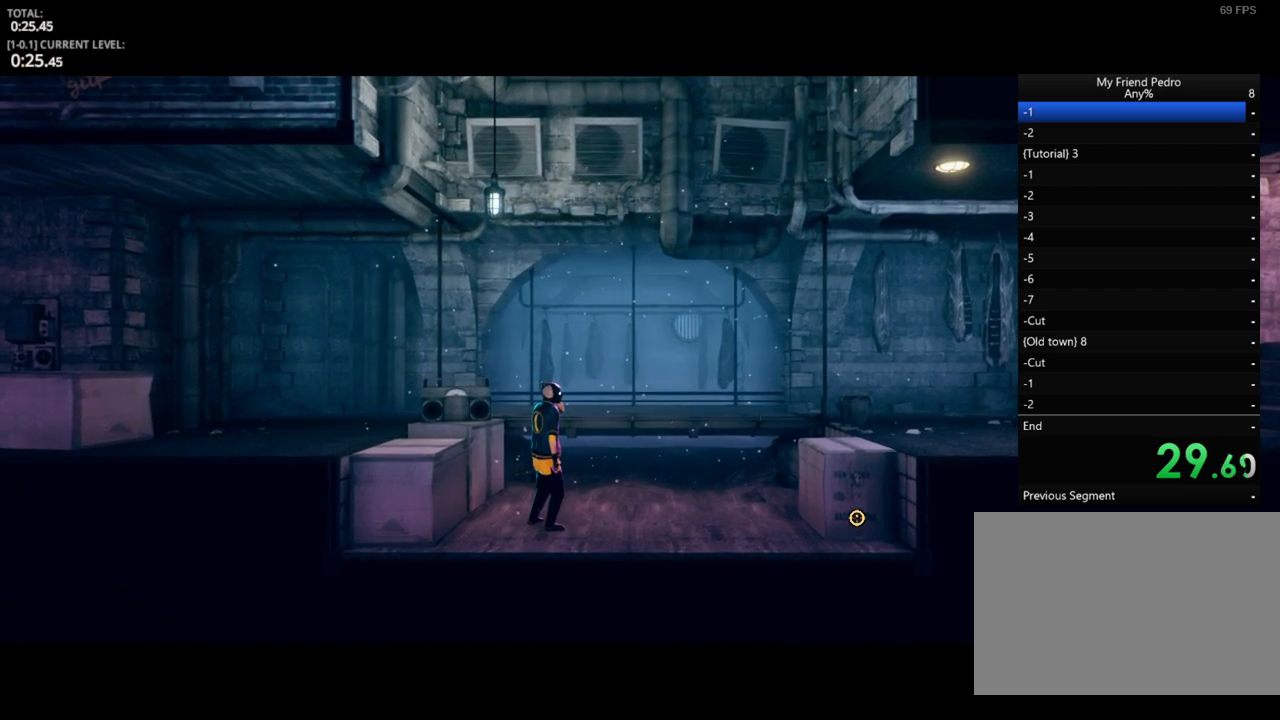
{"keys": ["a", "e"], "mouse": [], "mouse_move": "still", "events": [[33, "e", "up"], [117, "e", "down"], [217, "e", "up"], [317, "e", "down"], [350, "e", "up"], [450, "e", "down"]]}
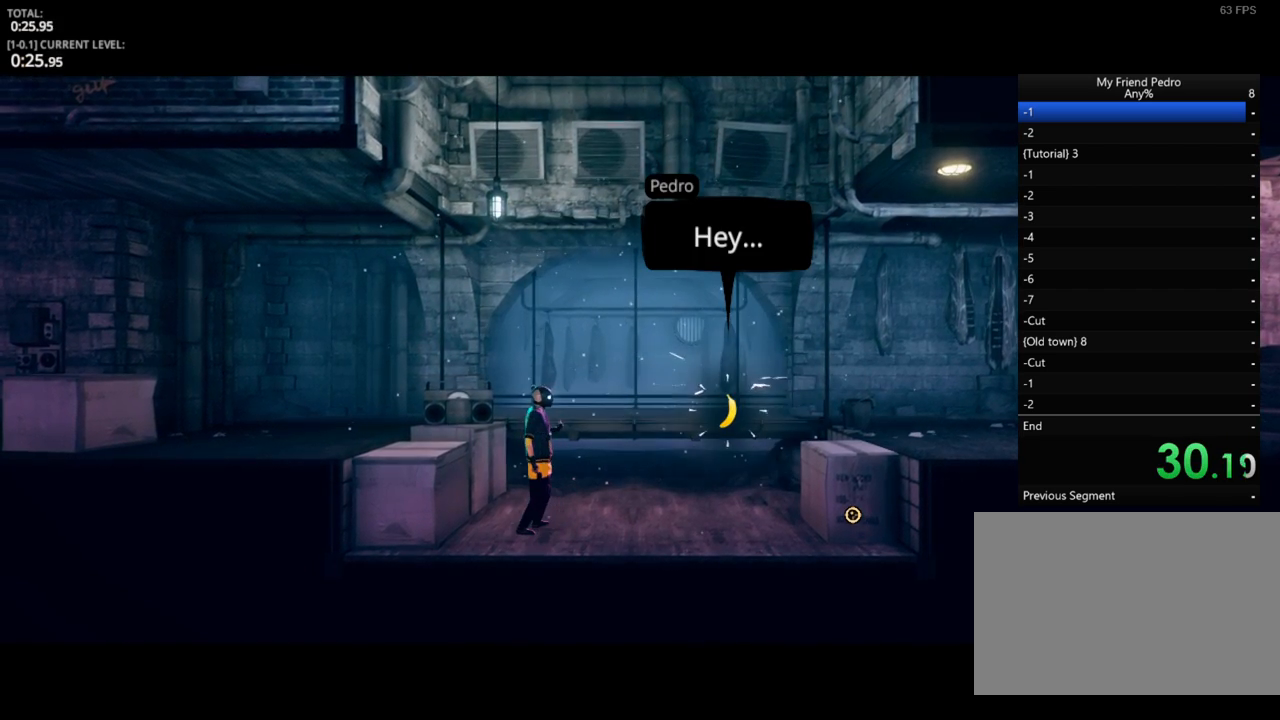
{"keys": ["a", "e"], "mouse": [], "mouse_move": "still", "events": [[50, "e", "up"], [133, "e", "down"], [233, "e", "up"], [283, "e", "down"], [383, "e", "up"], [467, "e", "down"]]}
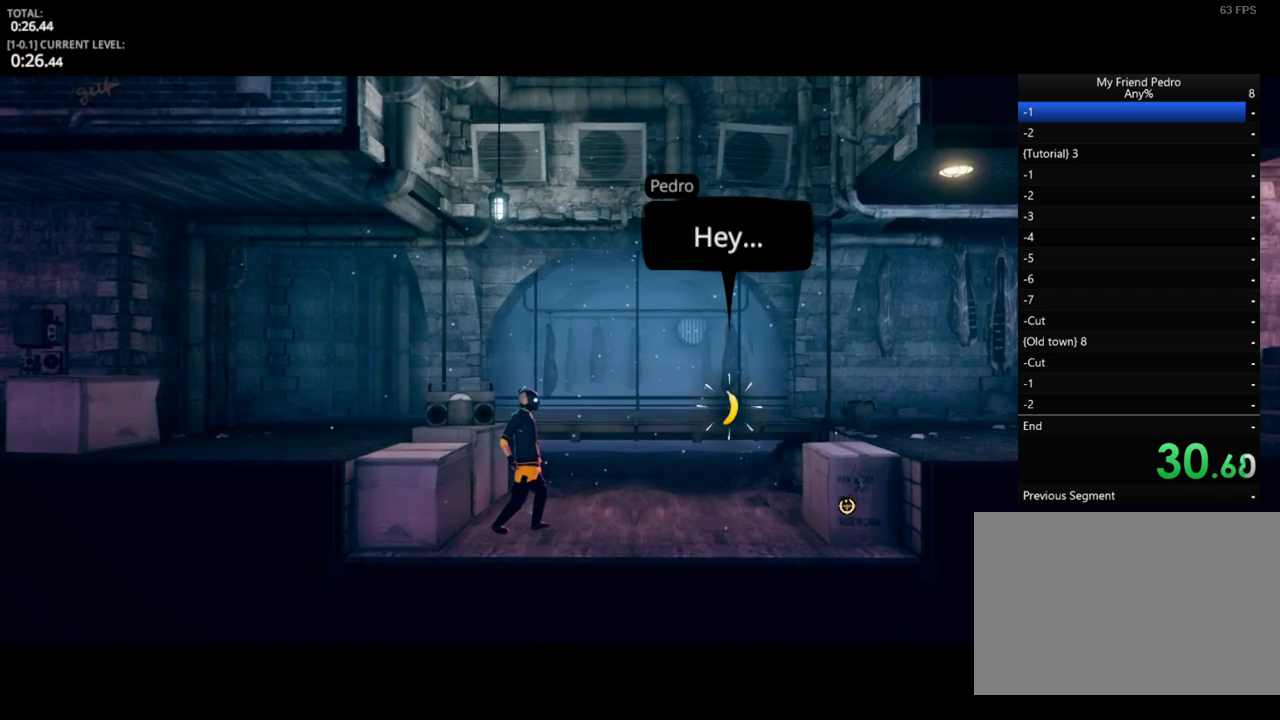
{"keys": ["a"], "mouse": [], "mouse_move": "still", "events": [[67, "e", "up"], [167, "e", "down"], [250, "e", "up"], [350, "e", "down"], [383, "e", "up"]]}
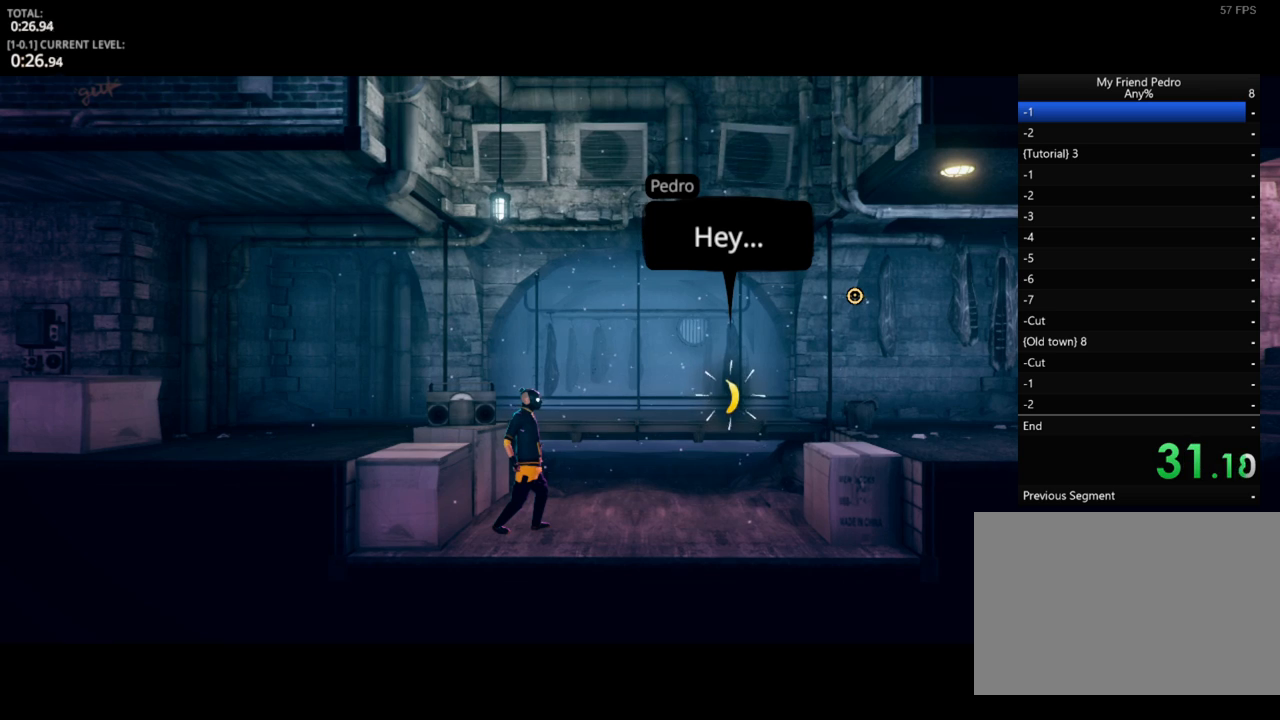
{"keys": ["a"], "mouse": [], "mouse_move": "still", "events": [[33, "e", "down"], [83, "e", "up"], [183, "e", "down"], [267, "e", "up"], [367, "e", "down"], [450, "e", "up"]]}
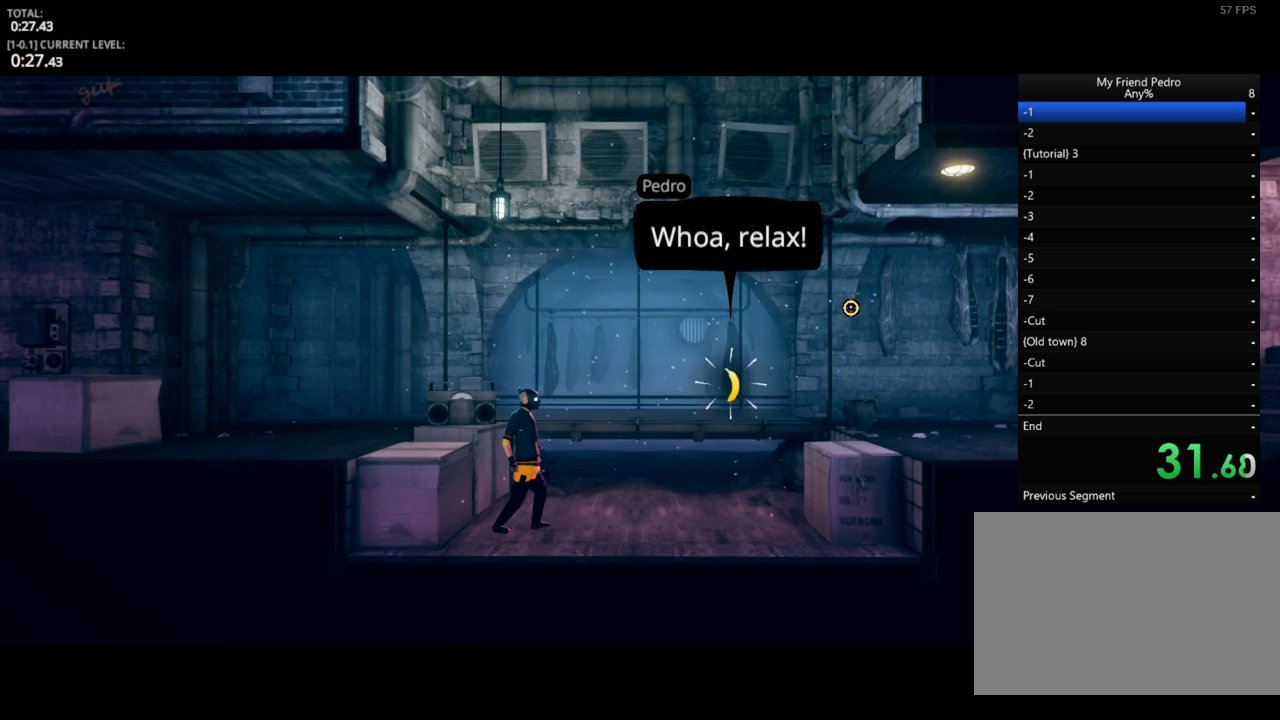
{"keys": ["a"], "mouse": [], "mouse_move": "still", "events": [[50, "e", "down"], [133, "e", "up"], [233, "e", "down"], [333, "e", "up"], [383, "e", "down"], [467, "e", "up"]]}
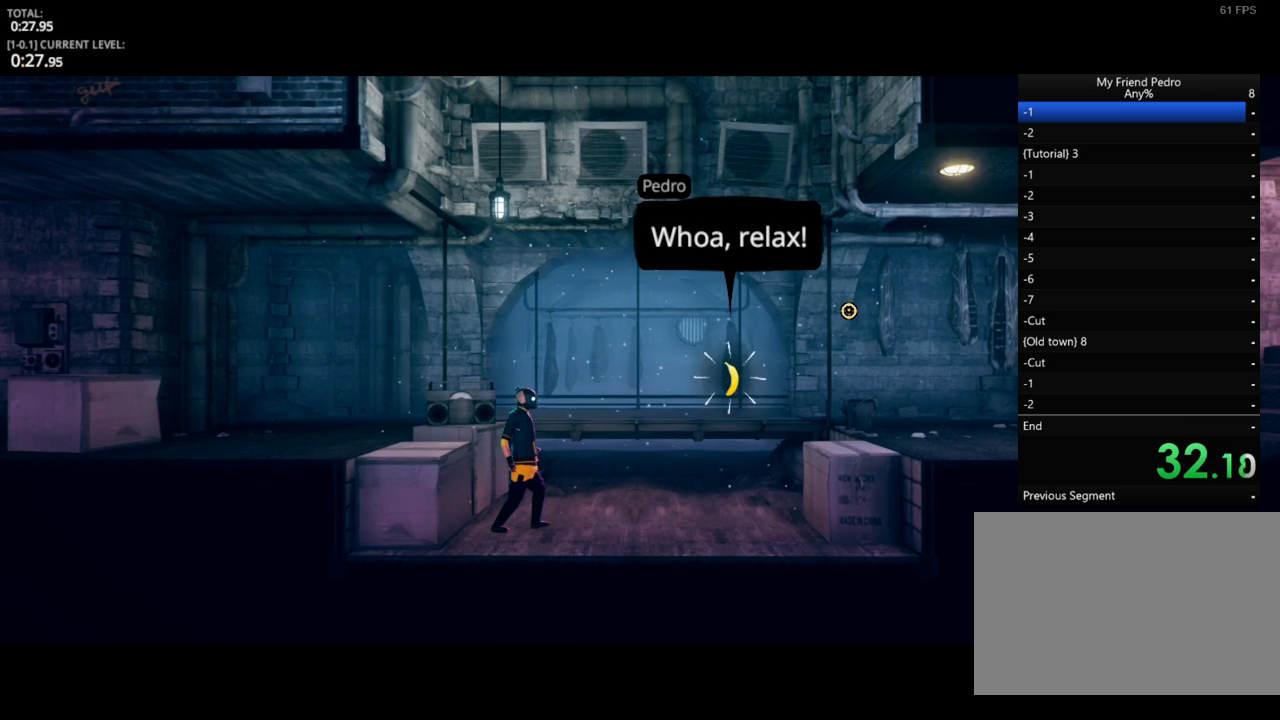
{"keys": ["a", "e"], "mouse": [], "mouse_move": "still", "events": [[100, "e", "down"], [150, "e", "up"], [250, "e", "down"], [367, "e", "up"], [450, "e", "down"]]}
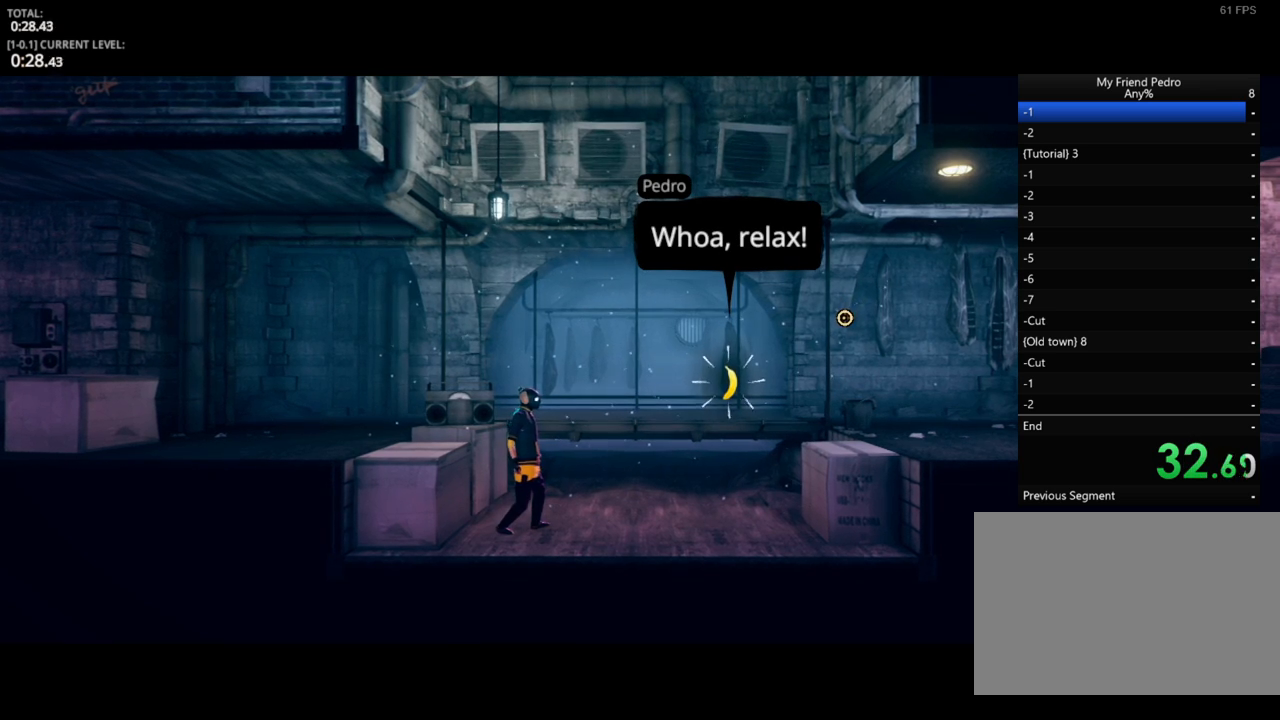
{"keys": ["a"], "mouse": [], "mouse_move": "still", "events": [[50, "e", "up"], [133, "e", "down"], [233, "e", "up"], [333, "e", "down"], [417, "e", "up"]]}
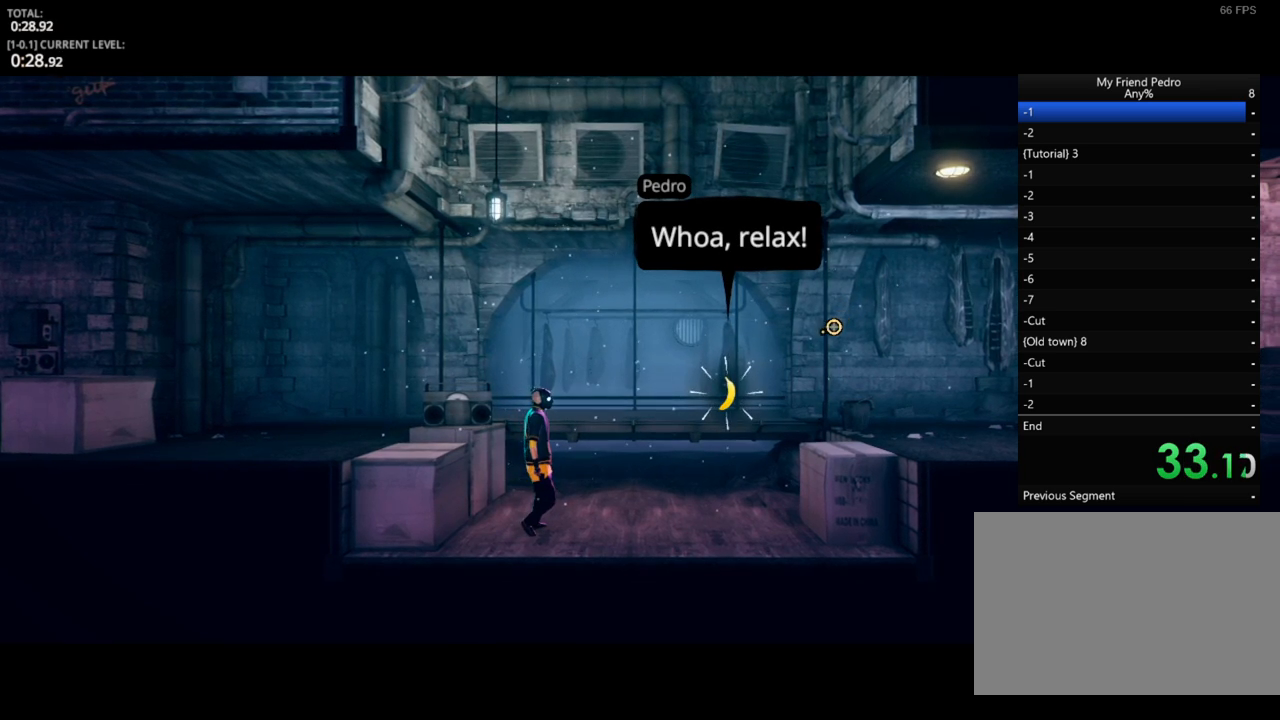
{"keys": ["a", "e"], "mouse": [], "mouse_move": "still", "events": [[17, "e", "down"], [67, "e", "up"], [150, "e", "down"], [233, "e", "up"], [333, "e", "down"], [367, "e", "up"], [467, "e", "down"]]}
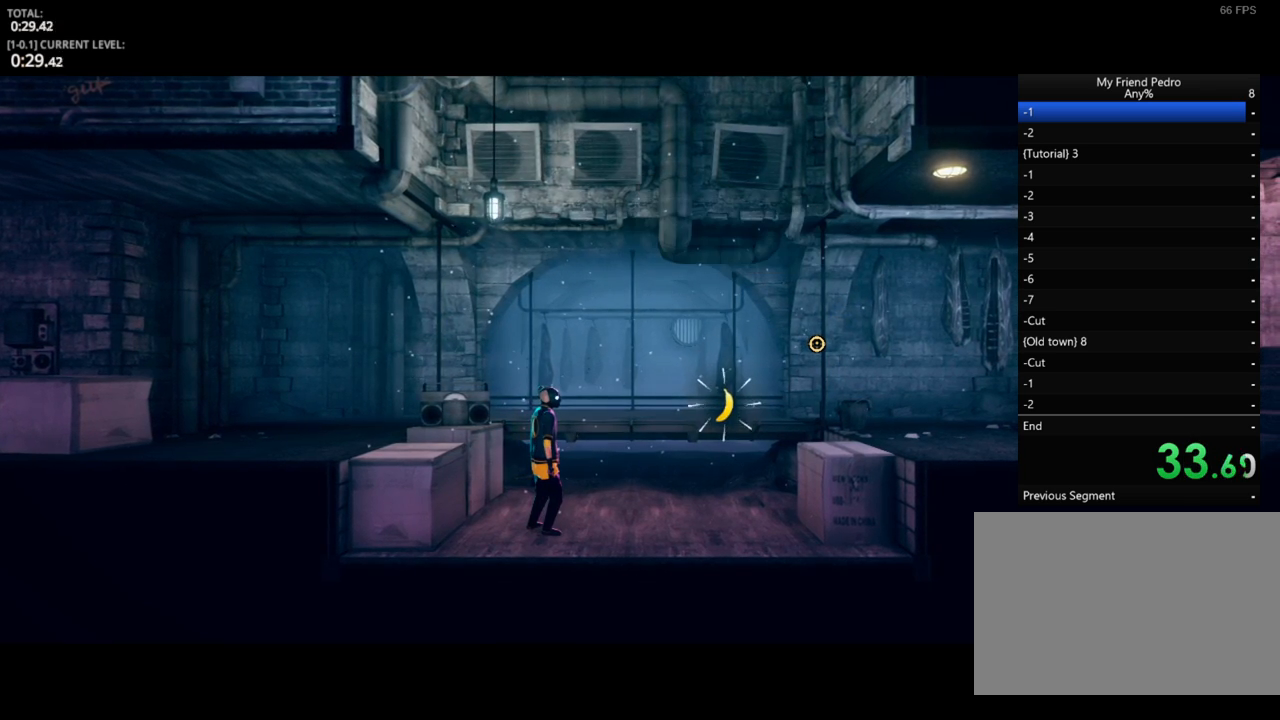
{"keys": ["a"], "mouse": [], "mouse_move": "still", "events": [[67, "e", "up"], [167, "e", "down"], [250, "e", "up"], [333, "e", "down"], [433, "e", "up"]]}
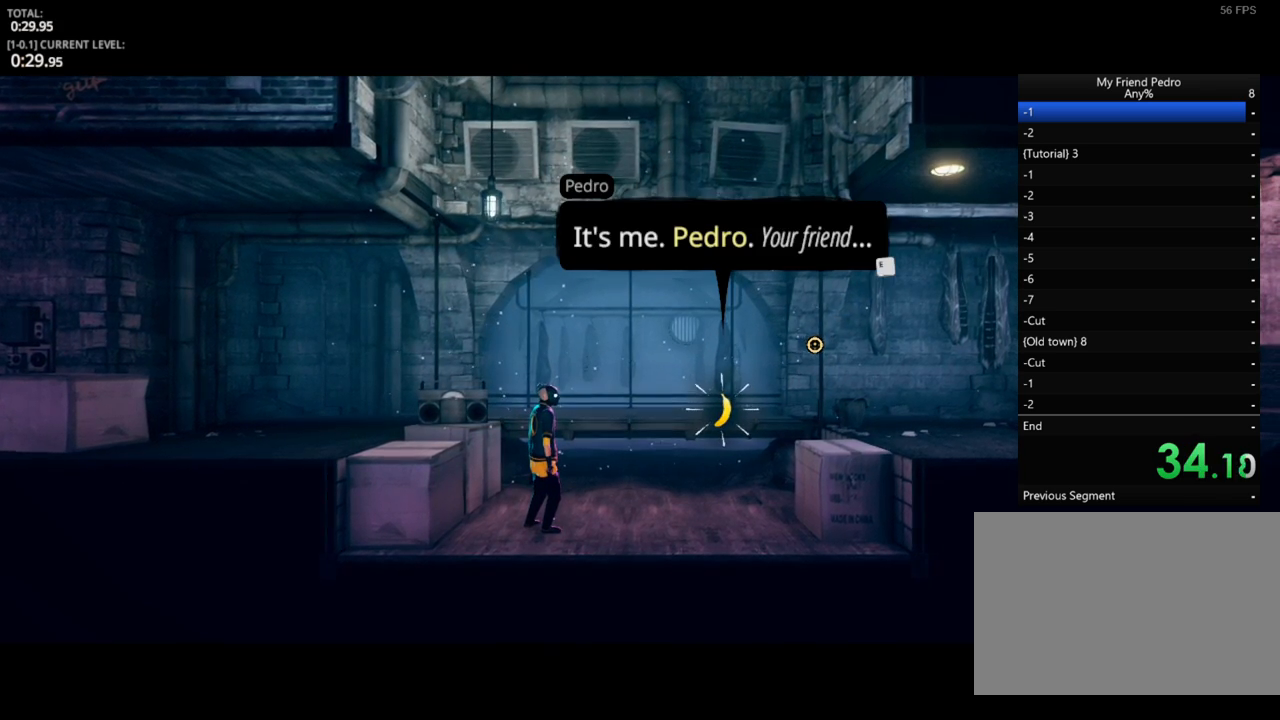
{"keys": ["a", "e"], "mouse": [], "mouse_move": "still", "events": [[117, "space", "down"], [167, "e", "down"], [167, "space", "up"], [283, "e", "up"], [350, "e", "down"], [467, "e", "up"], [500, "e", "down"]]}
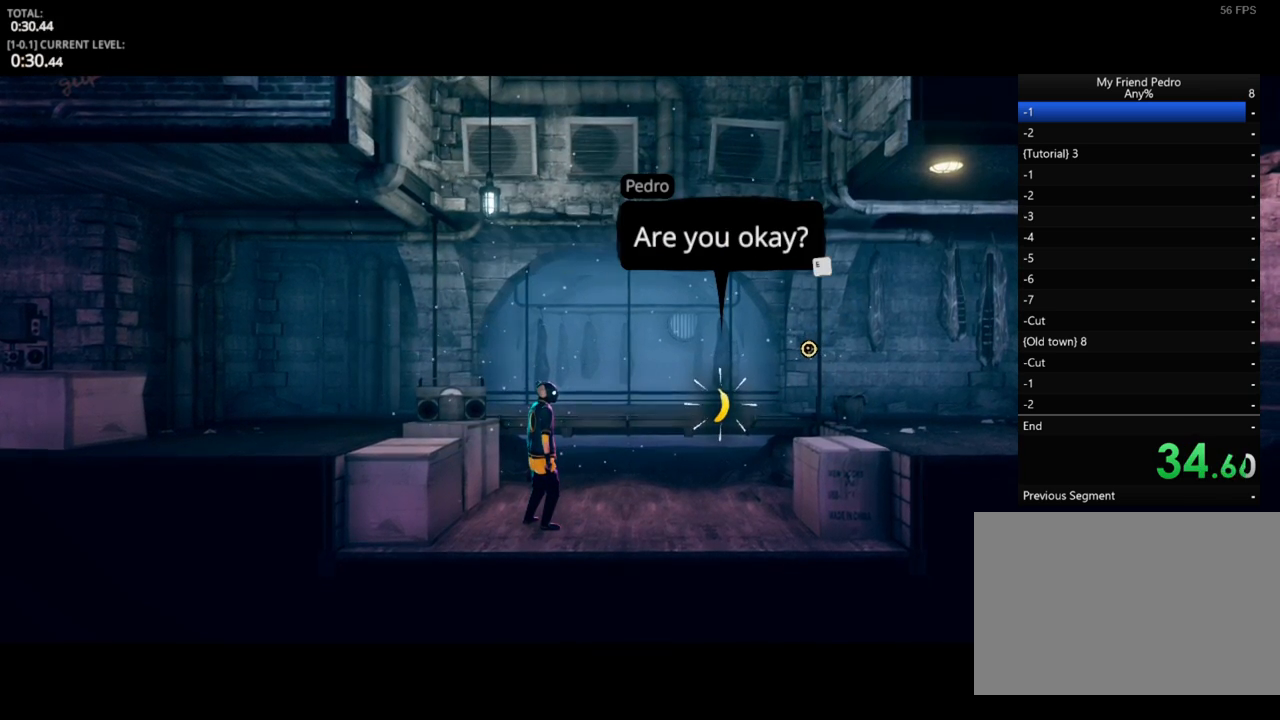
{"keys": ["a", "e"], "mouse": [], "mouse_move": "still", "events": [[100, "e", "up"], [167, "e", "down"], [233, "e", "up"], [350, "e", "down"], [400, "e", "up"], [467, "e", "down"]]}
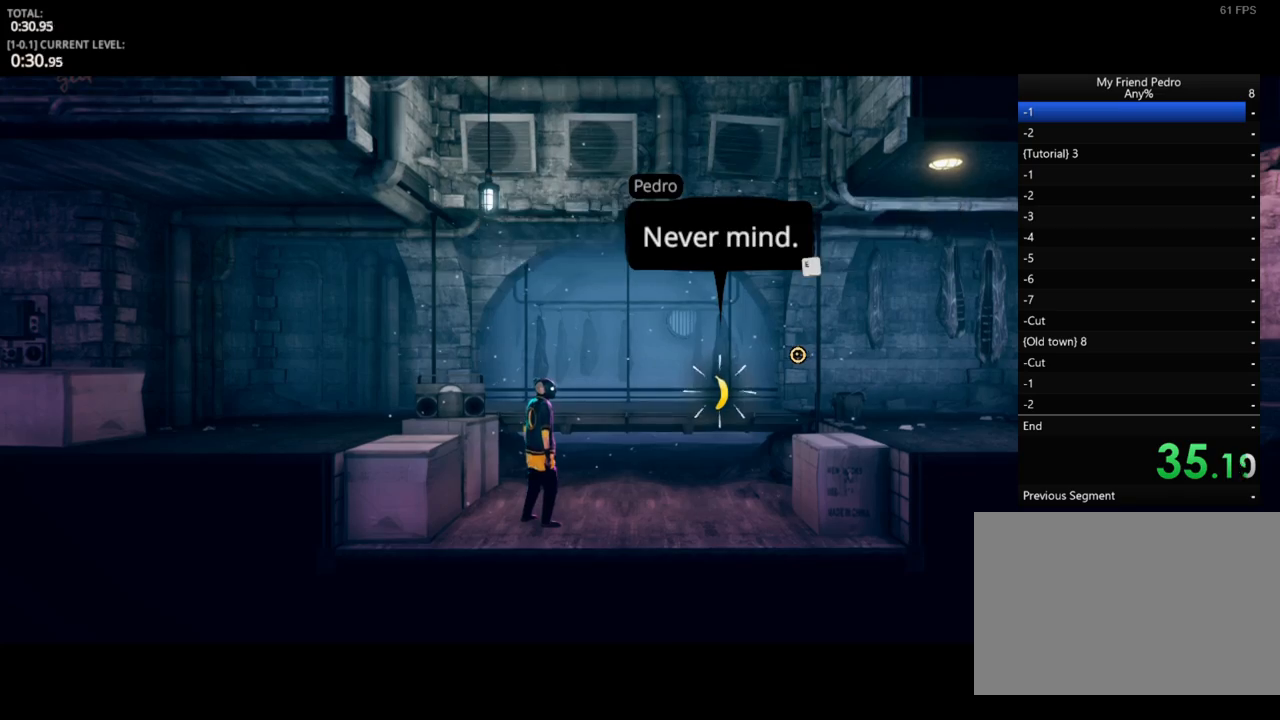
{"keys": ["a"], "mouse": [], "mouse_move": "still", "events": [[17, "e", "up"], [117, "e", "down"], [150, "e", "up"], [250, "e", "down"], [300, "e", "up"], [400, "e", "down"], [500, "e", "up"]]}
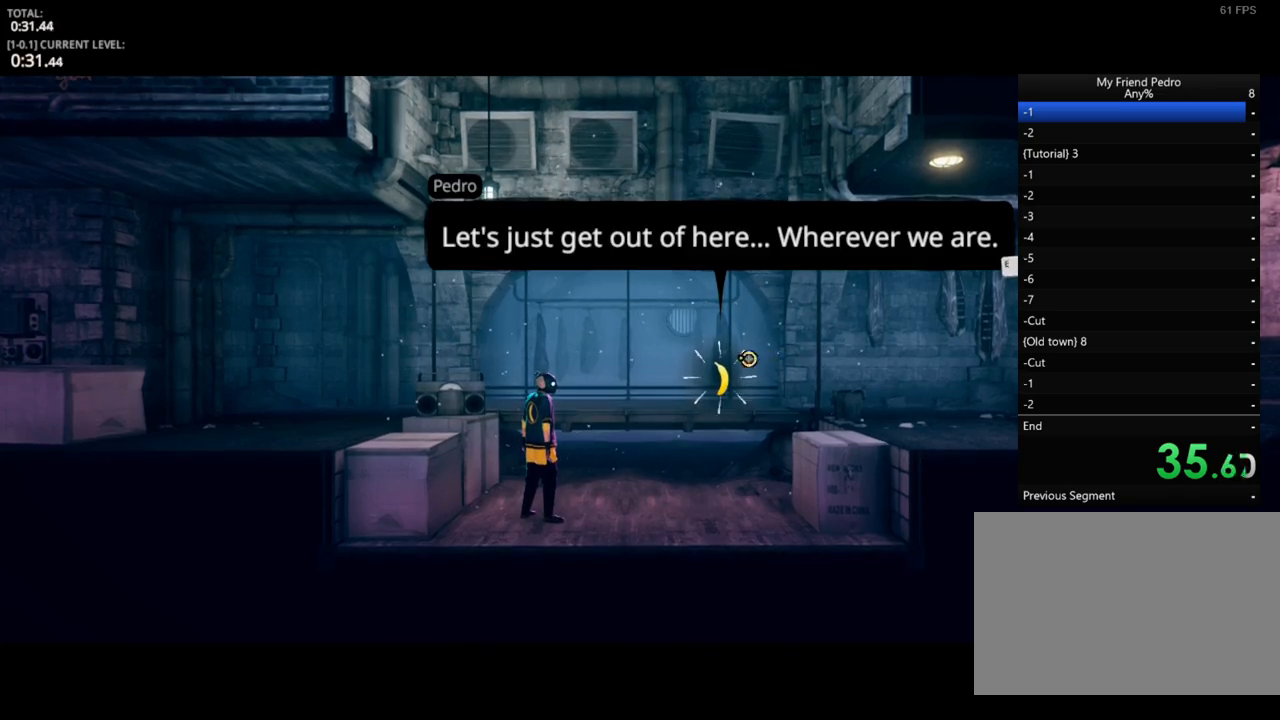
{"keys": ["a", "space"], "mouse": [], "mouse_move": "left", "events": [[67, "e", "down"], [133, "e", "up"], [217, "e", "down"], [300, "e", "up"], [417, "space", "down"]]}
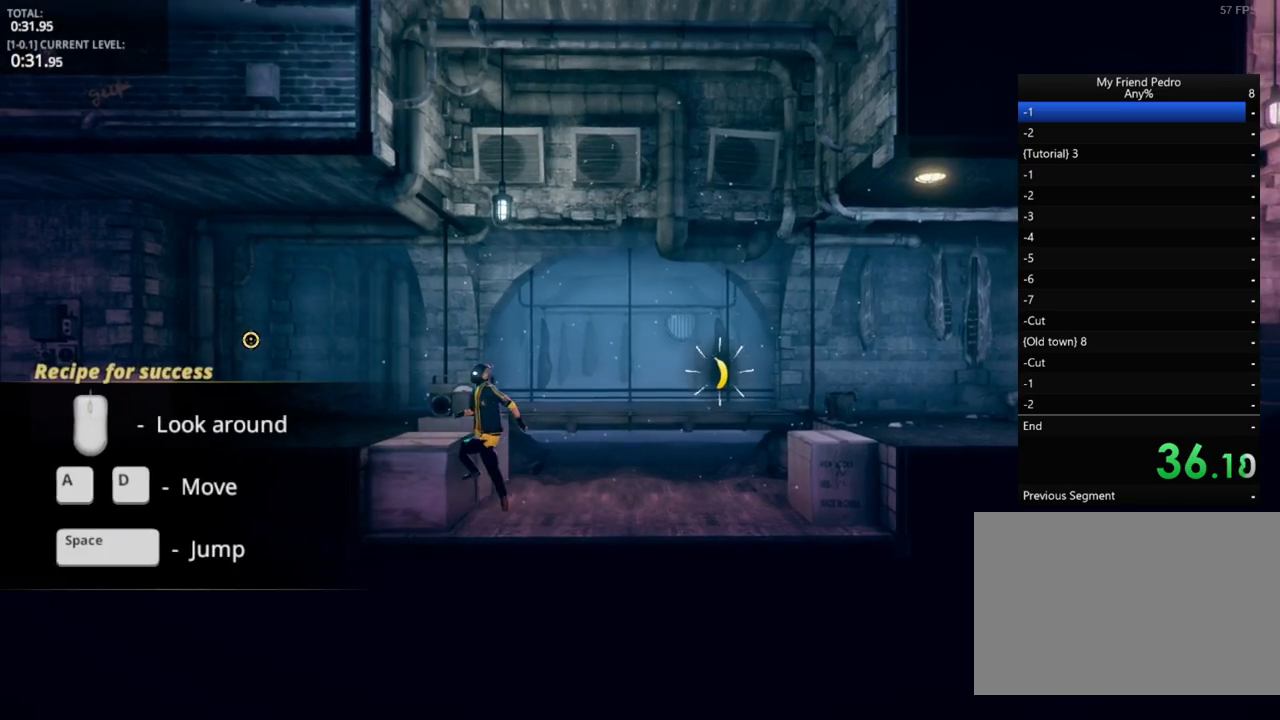
{"keys": ["a"], "mouse": [], "mouse_move": "left", "events": [[267, "space", "up"]]}
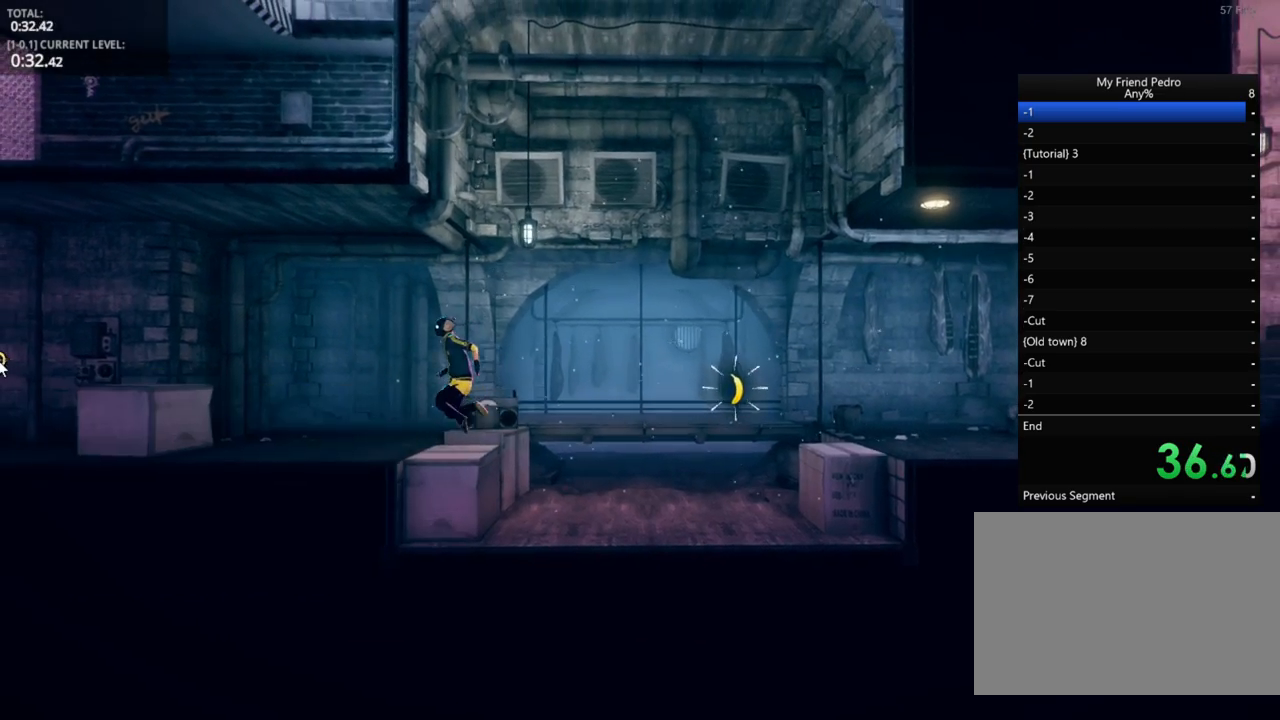
{"keys": ["a", "space"], "mouse": [], "mouse_move": "still", "events": [[433, "space", "down"]]}
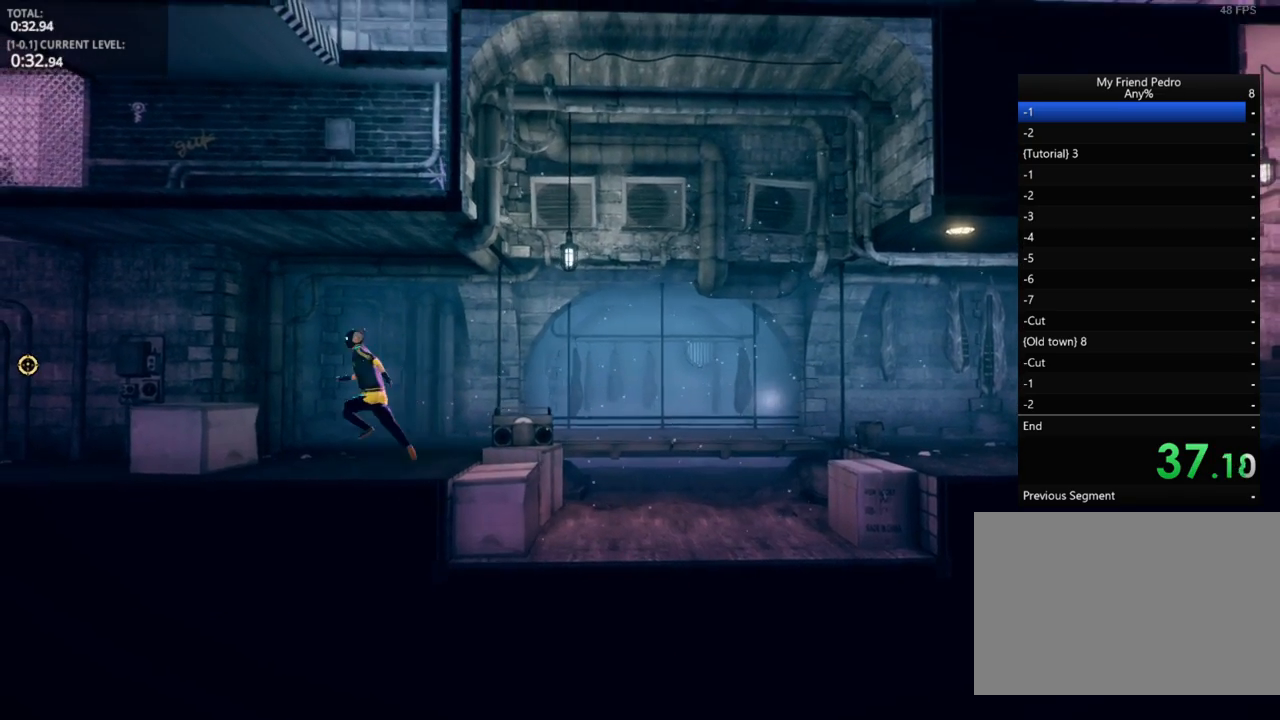
{"keys": ["a"], "mouse": [], "mouse_move": "still", "events": [[267, "space", "up"]]}
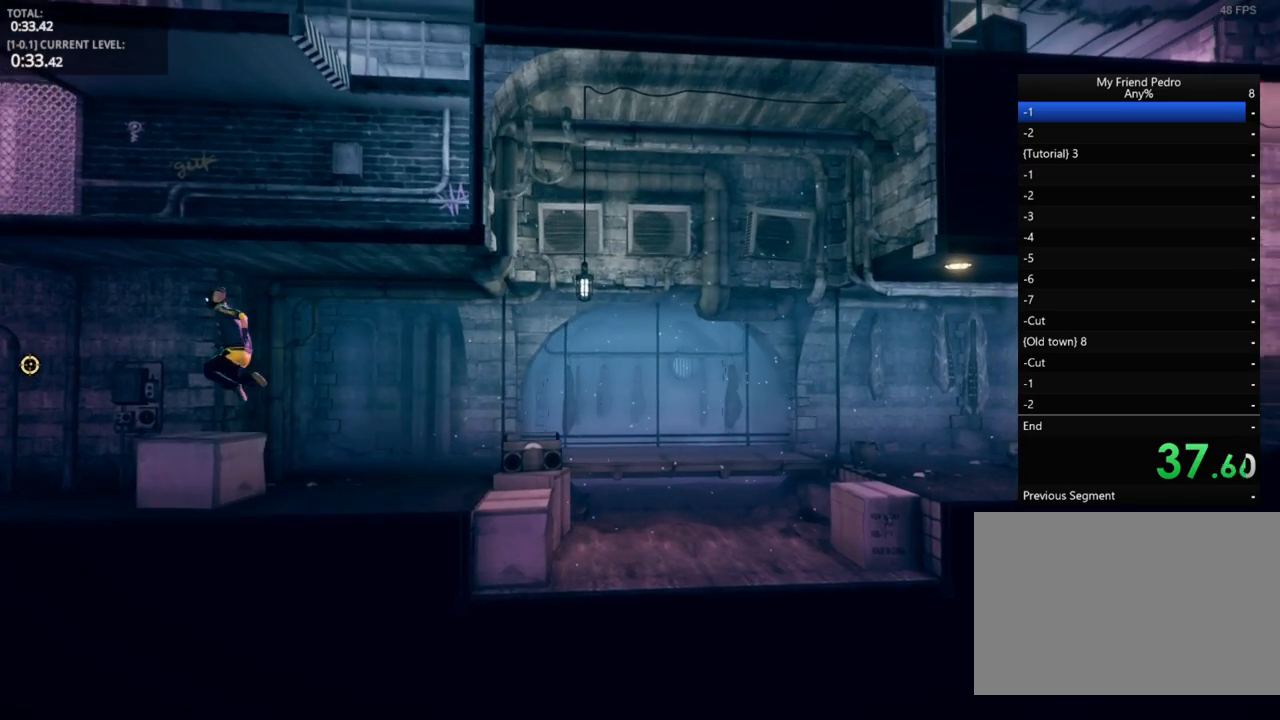
{"keys": ["a", "space"], "mouse": [], "mouse_move": "still", "events": [[217, "space", "down"]]}
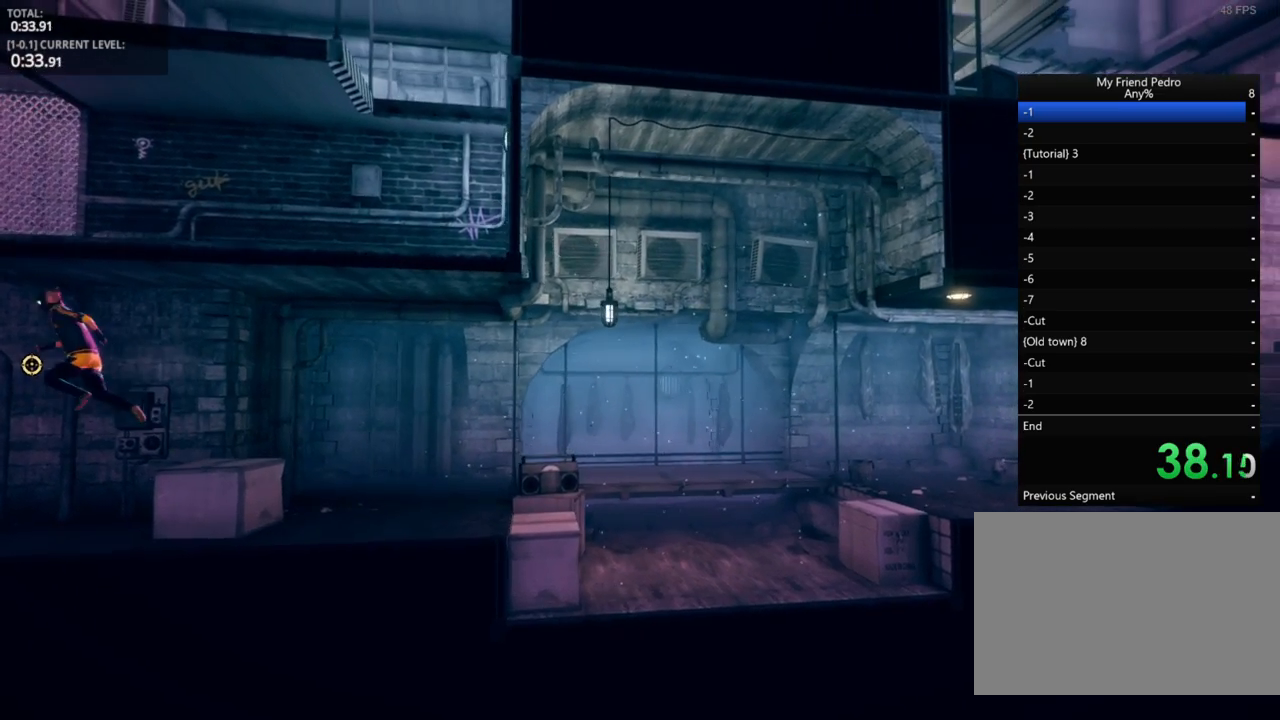
{"keys": ["a"], "mouse": [], "mouse_move": "still", "events": [[500, "space", "up"]]}
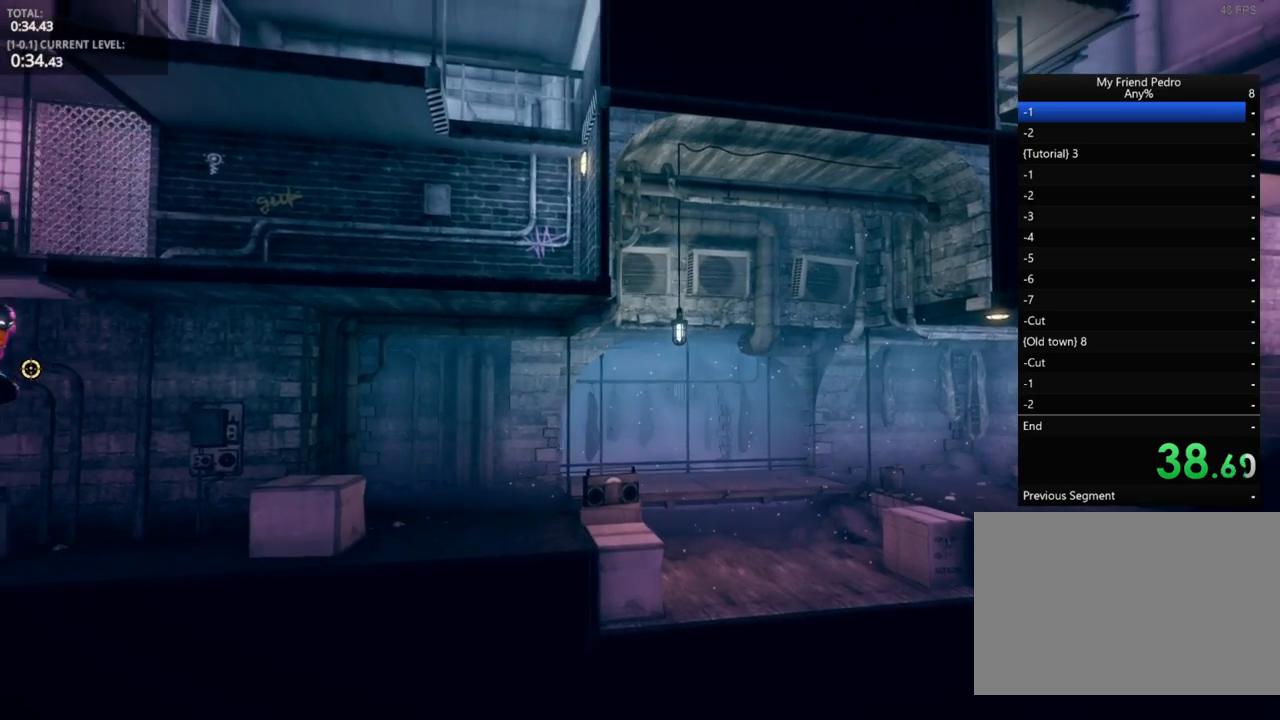
{"keys": ["a", "space"], "mouse": [], "mouse_move": "still", "events": [[267, "space", "down"]]}
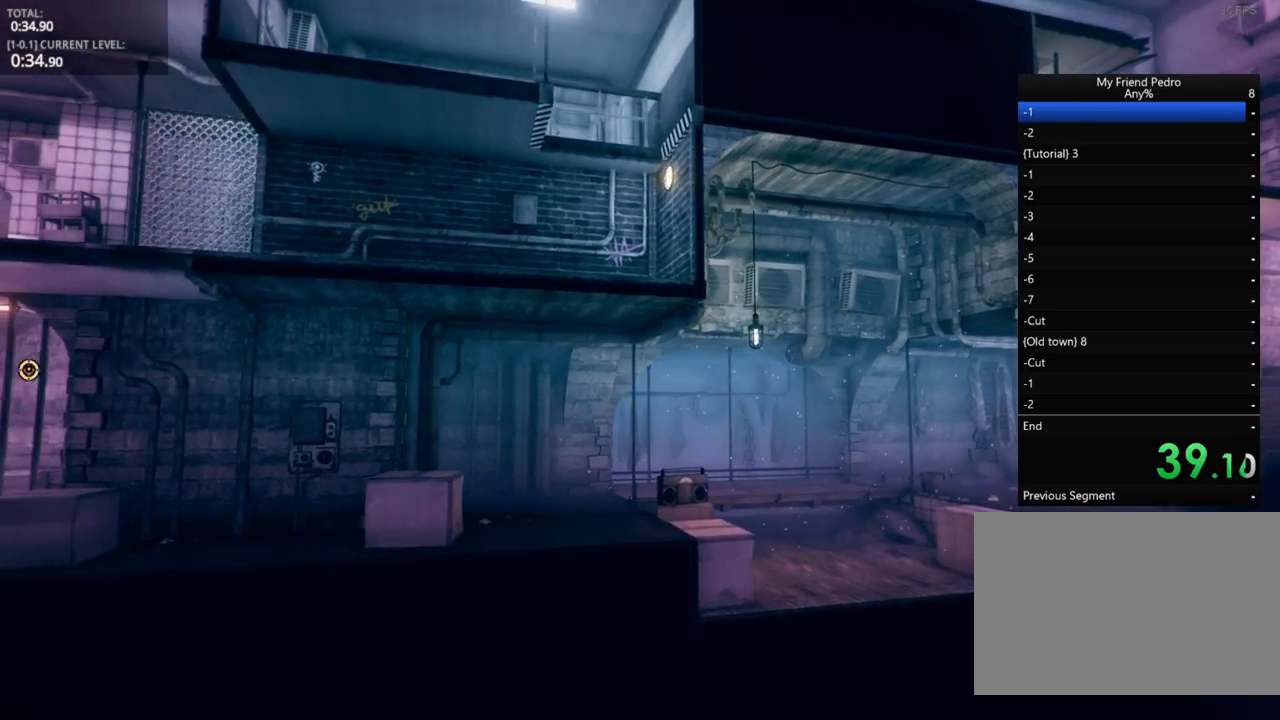
{"keys": ["a", "space"], "mouse": [], "mouse_move": "still", "events": []}
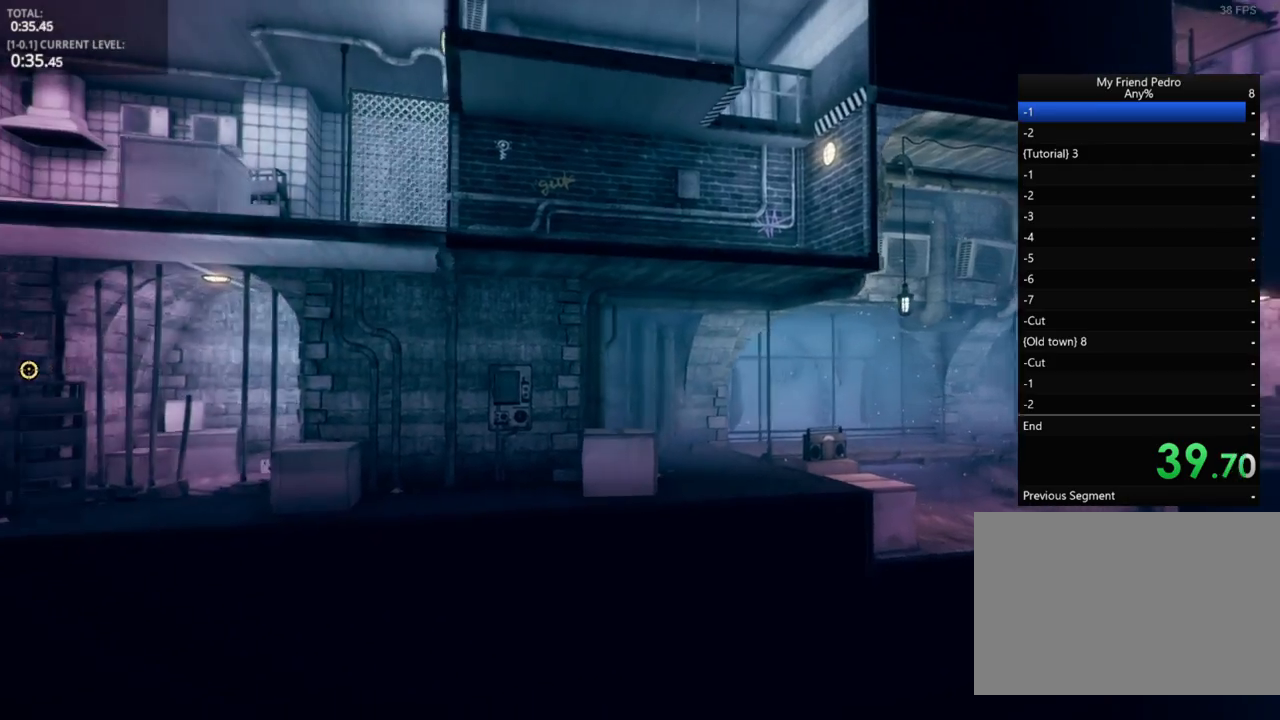
{"keys": ["a", "space"], "mouse": [], "mouse_move": "still", "events": [[133, "space", "up"], [350, "space", "down"]]}
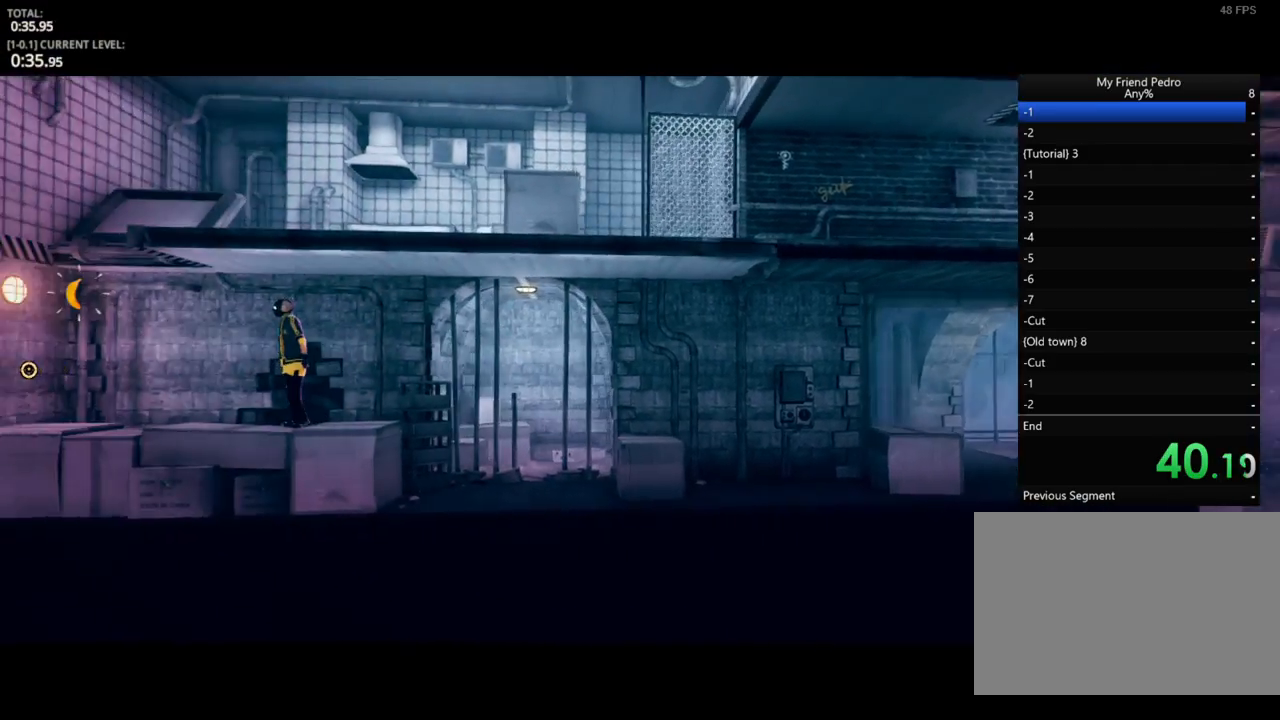
{"keys": ["a"], "mouse": [], "mouse_move": "right", "events": [[133, "space", "up"], [250, "e", "down"], [367, "e", "up"]]}
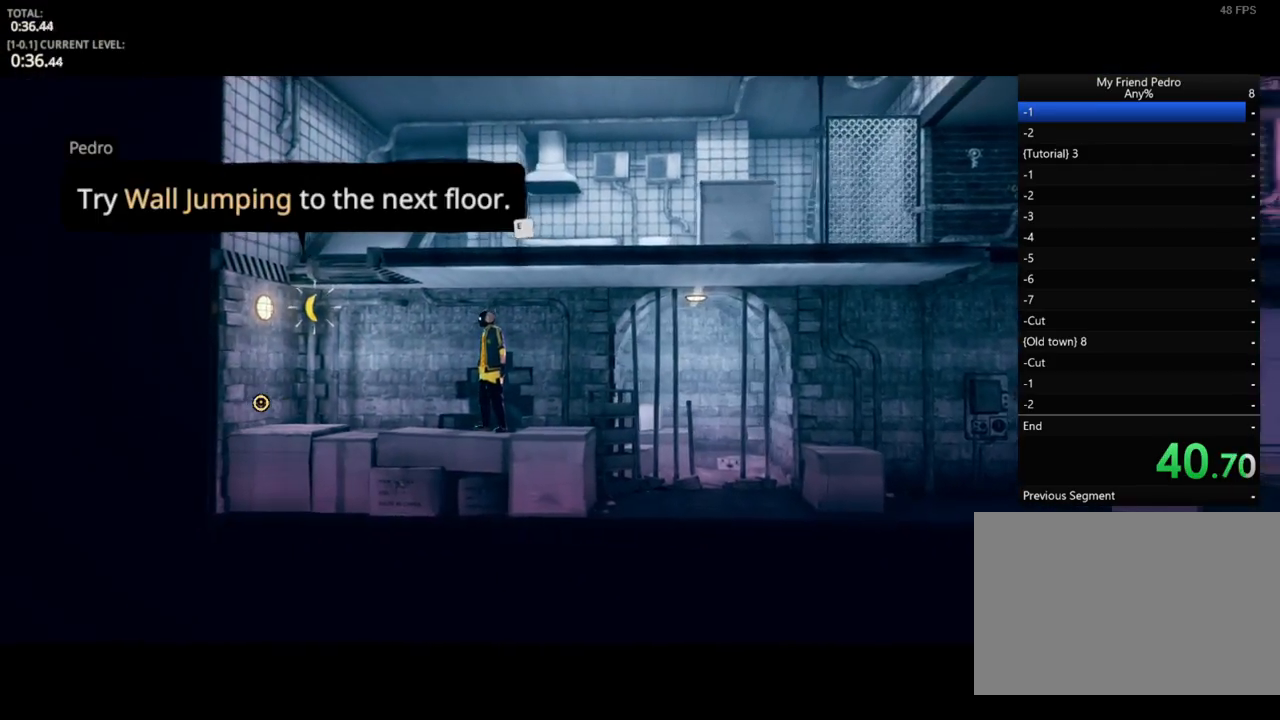
{"keys": ["a"], "mouse": [], "mouse_move": "right", "events": [[67, "e", "down"], [133, "e", "up"], [200, "e", "down"], [233, "e", "up"]]}
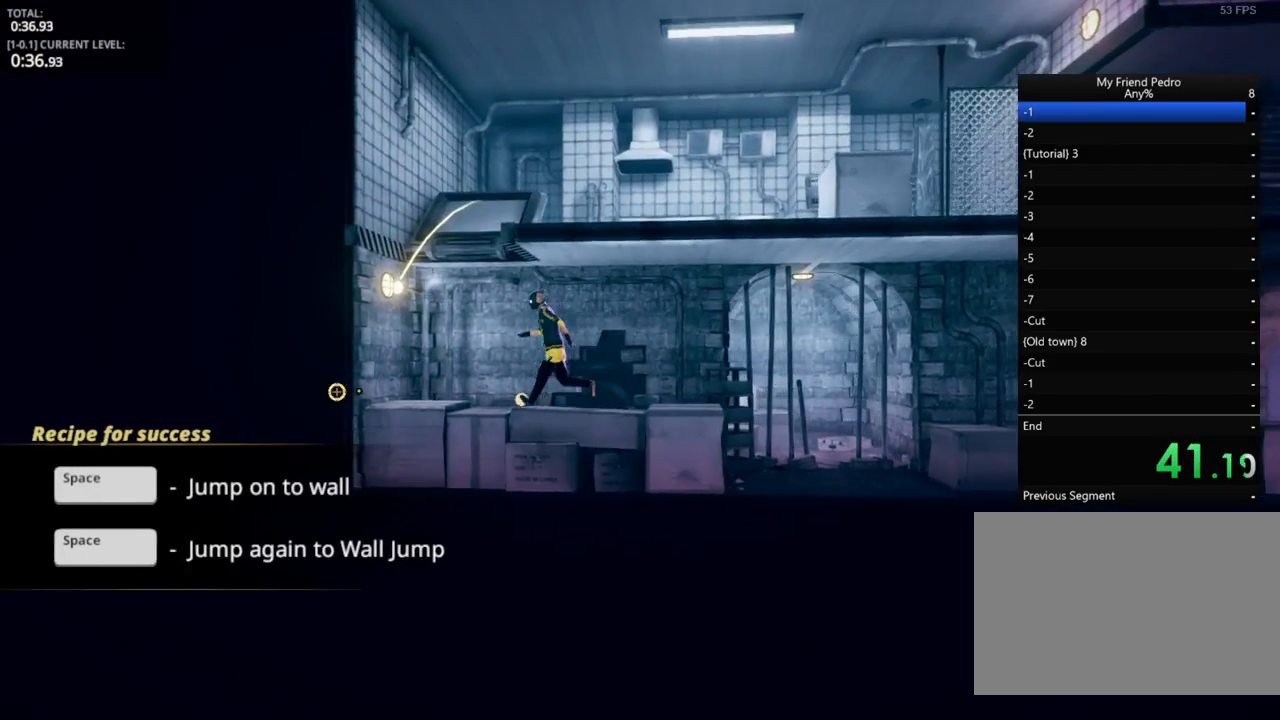
{"keys": ["a"], "mouse": [], "mouse_move": "up-right", "events": [[217, "space", "down"], [350, "space", "up"]]}
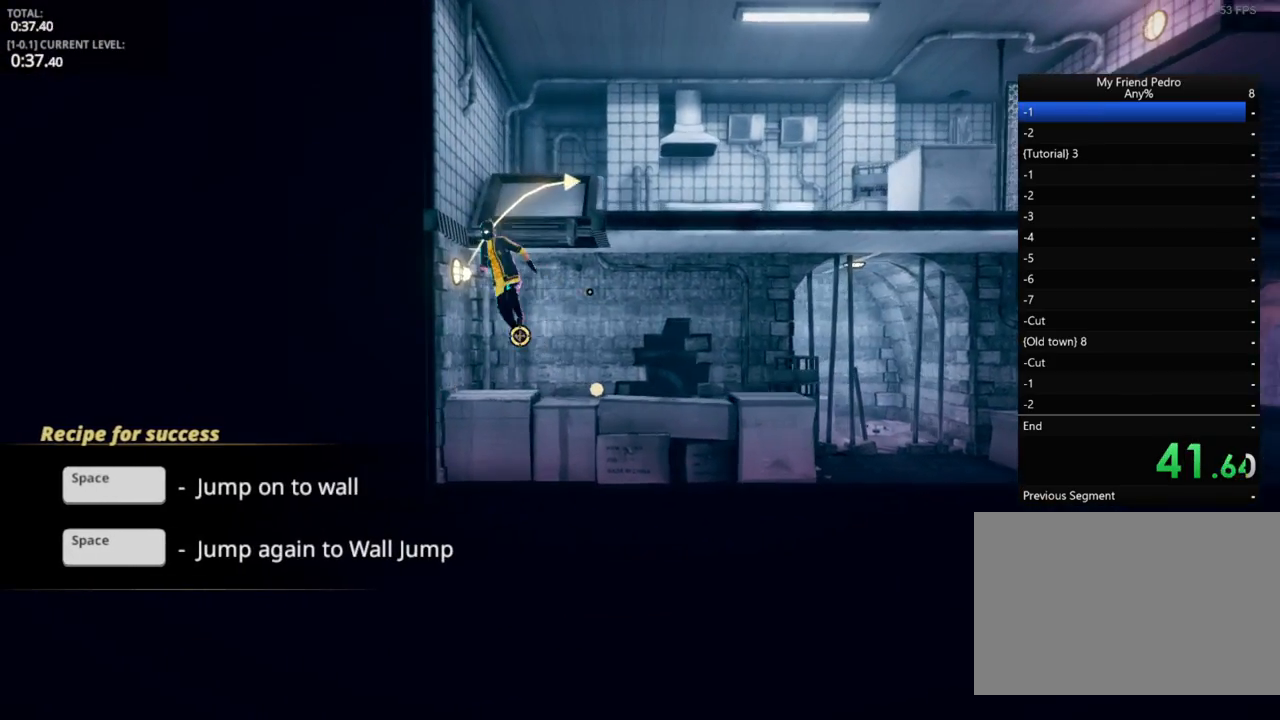
{"keys": ["d"], "mouse": [], "mouse_move": "still", "events": [[117, "d", "down"], [117, "space", "down"], [167, "a", "up"], [500, "space", "up"]]}